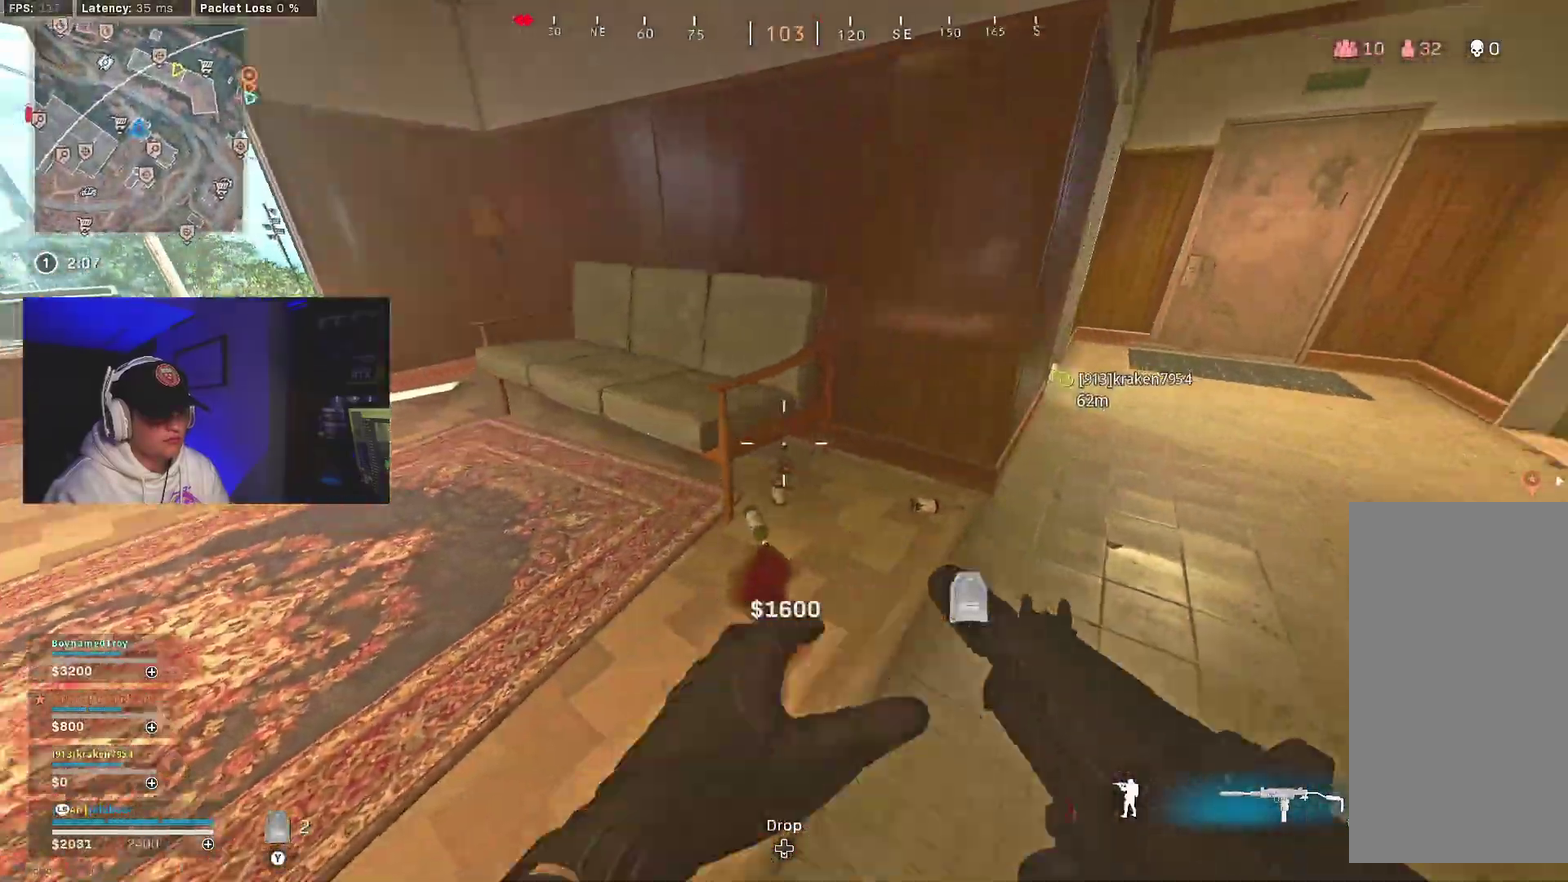
Gameplay with a controller (Xbox layout); each line is a JSON object with the inputs held at the frame after it (dt_ms = milliseconds from this image to that frame). "events" lists button and stick changes between this image and that frame as [ms after this image, input, new state], when the widget could be followed in between.
{"dt_ms": 700, "buttons": ["A"], "left_stick": "center", "right_stick": "left", "events": [[200, "right_stick", "left"], [350, "B", "down"], [417, "right_stick", "center"], [450, "B", "up"], [533, "B", "down"], [567, "right_stick", "left"], [617, "A", "down"], [633, "B", "up"], [667, "left_stick", "center"]]}
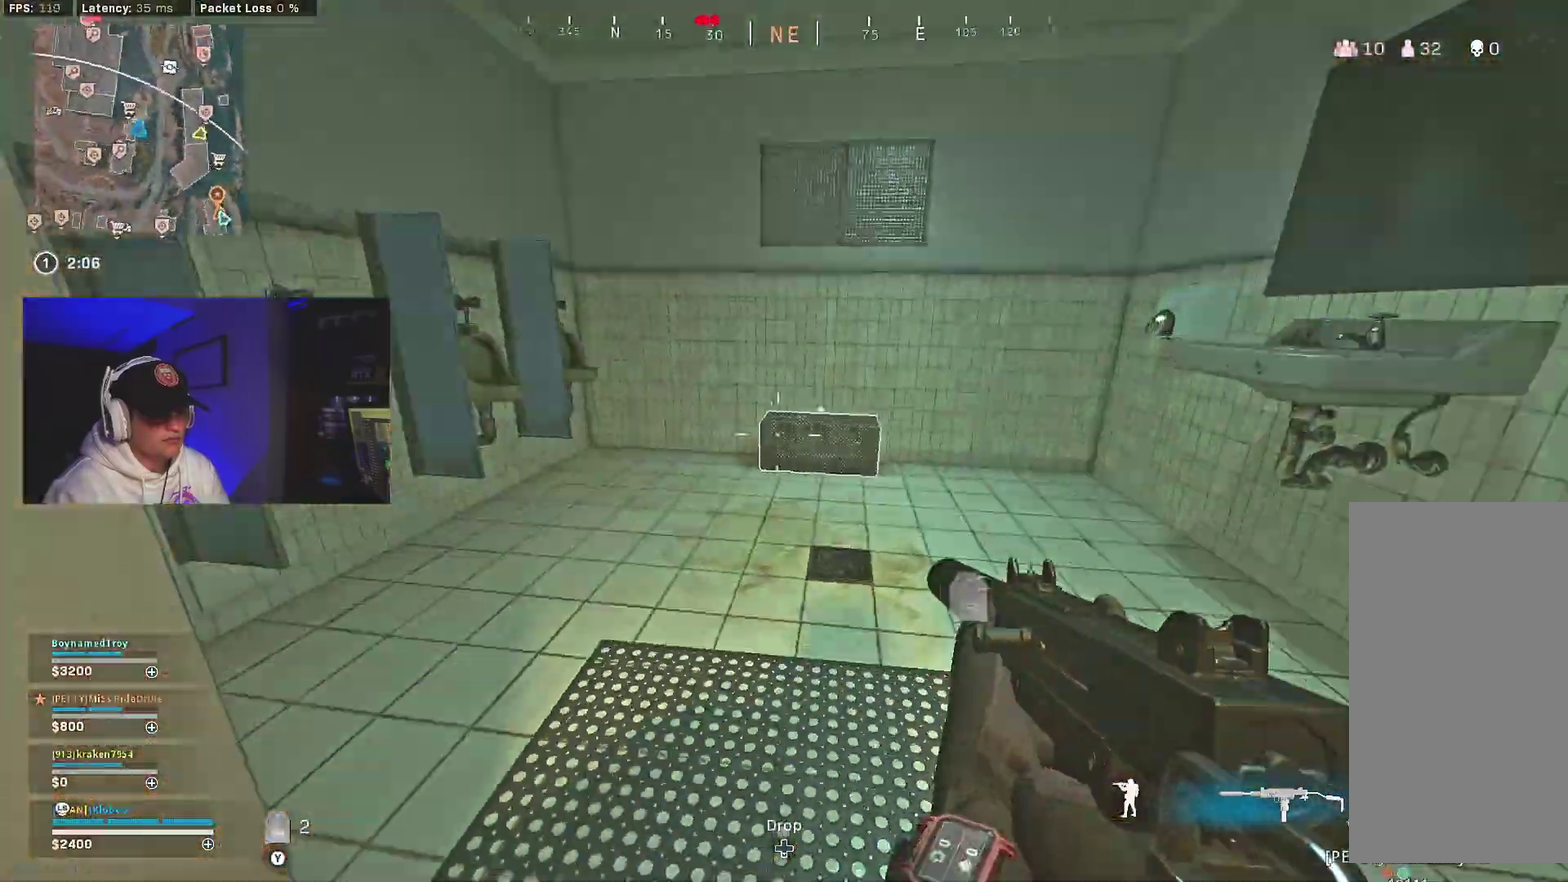
{"dt_ms": 300, "buttons": ["X"], "left_stick": "right", "right_stick": "center", "events": [[33, "A", "up"], [50, "right_stick", "center"], [133, "left_stick", "right"], [167, "X", "down"], [217, "X", "up"], [300, "X", "down"]]}
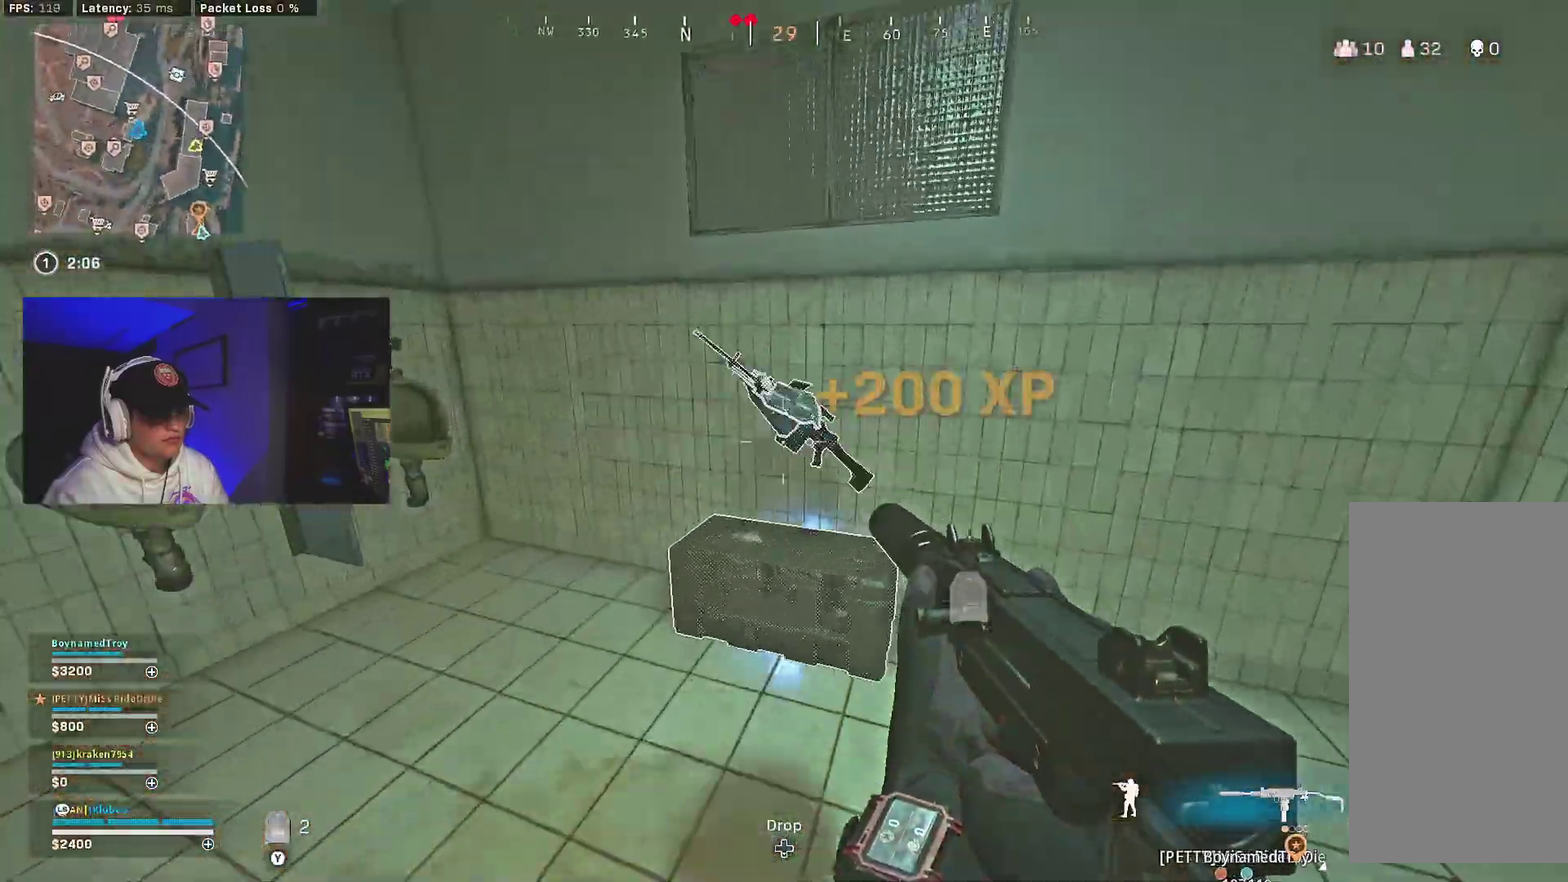
{"dt_ms": 700, "buttons": [], "left_stick": "down", "right_stick": "center", "events": [[17, "left_stick", "down-right"], [50, "X", "up"], [117, "right_stick", "down-left"], [367, "left_stick", "down"], [383, "right_stick", "center"], [433, "X", "down"], [500, "left_stick", "down-left"], [517, "X", "up"], [617, "left_stick", "down"]]}
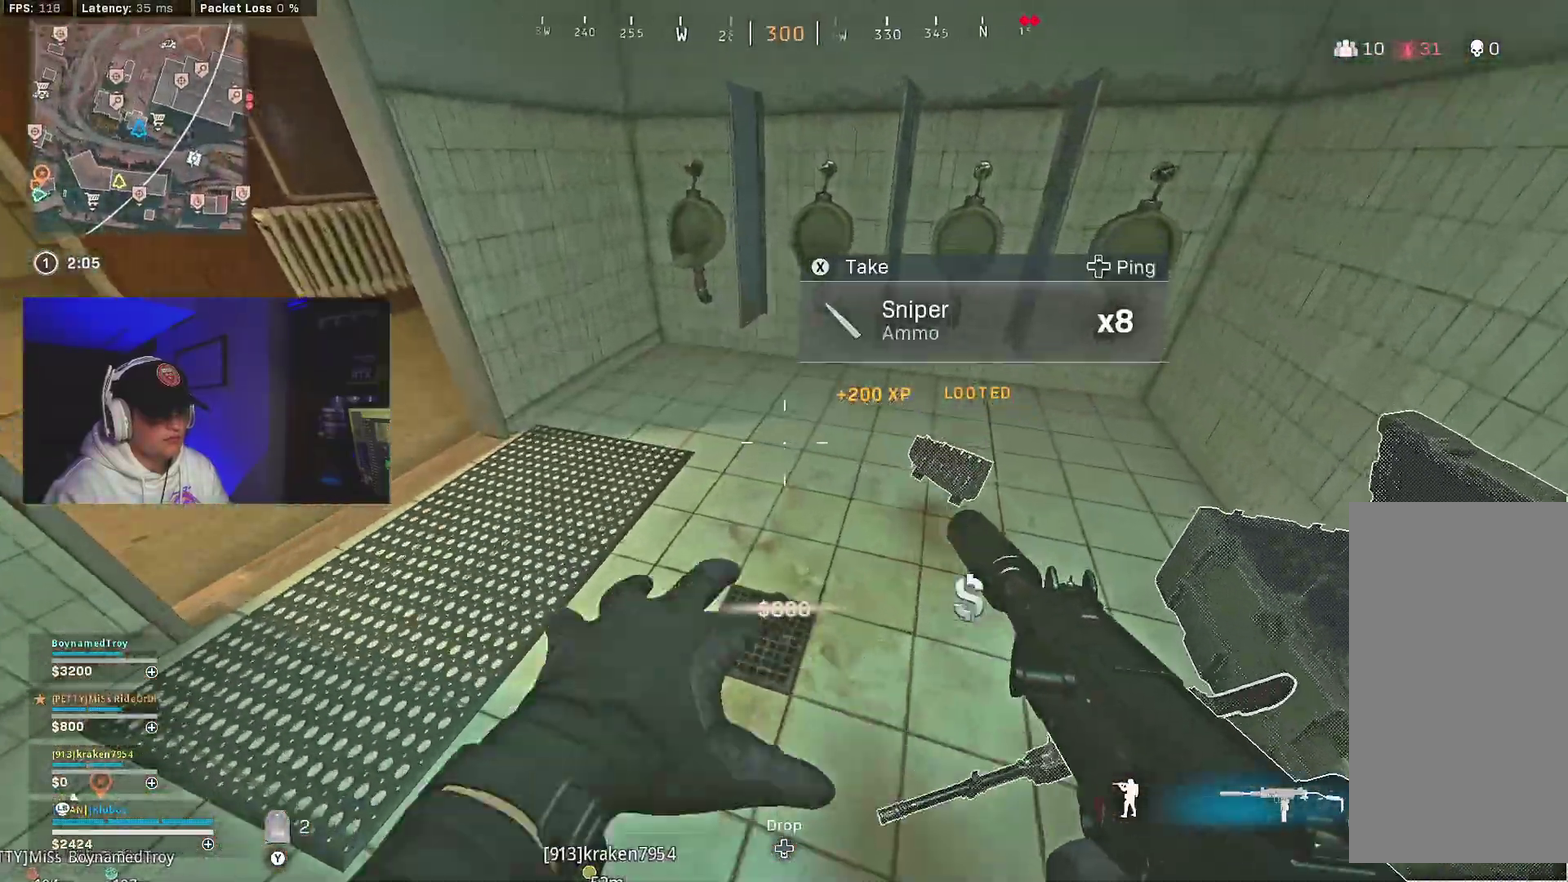
{"dt_ms": 300, "buttons": [], "left_stick": "down-left", "right_stick": "left", "events": [[50, "left_stick", "down-right"], [100, "X", "down"], [100, "left_stick", "down"], [183, "X", "up"], [300, "left_stick", "down-left"], [300, "right_stick", "left"]]}
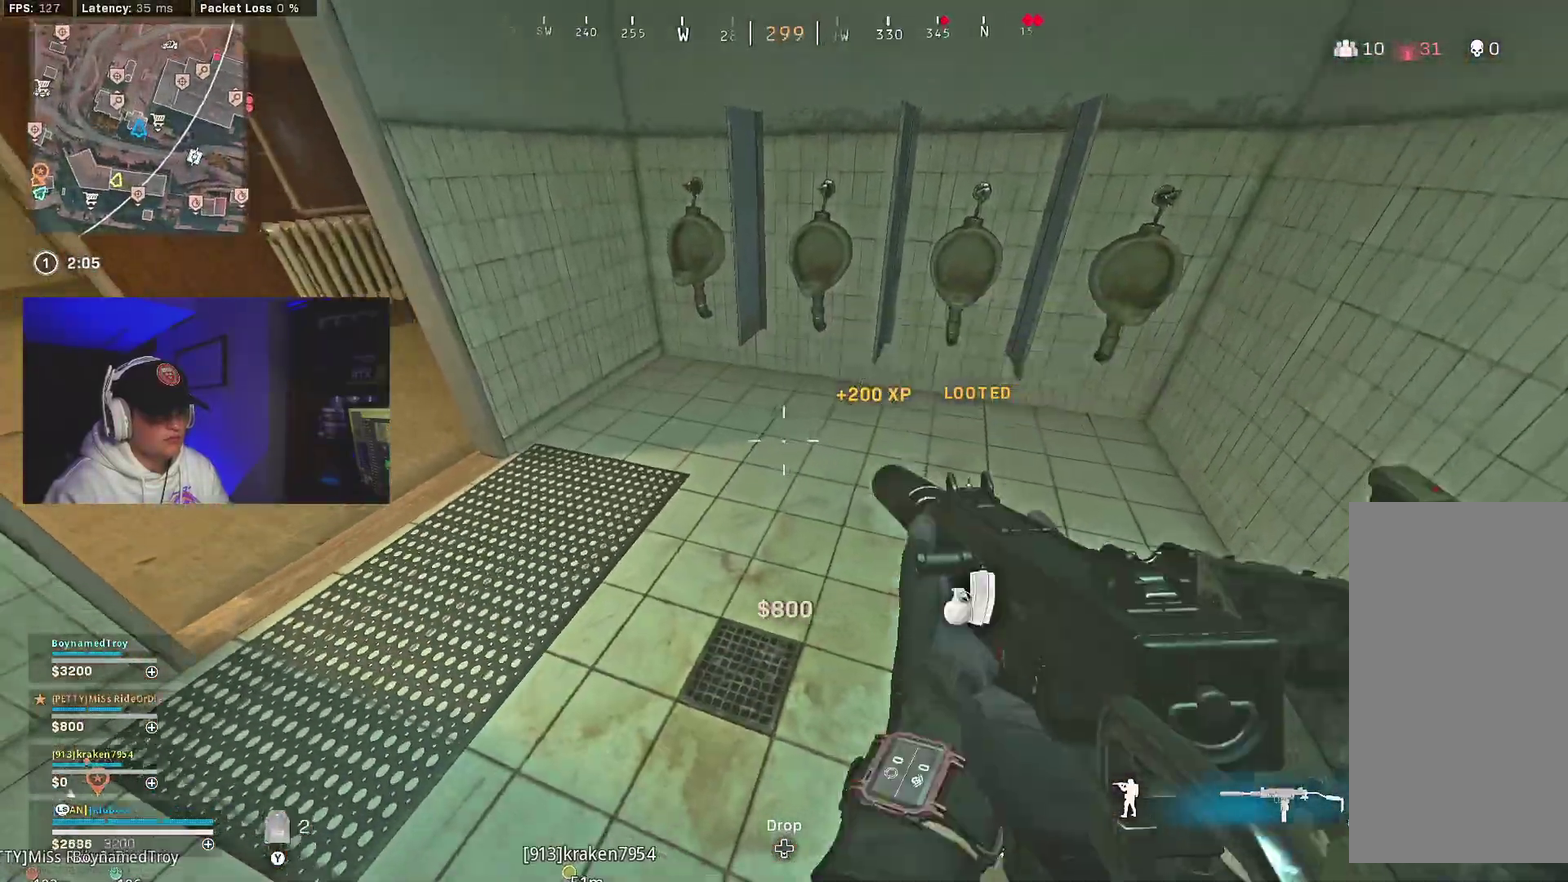
{"dt_ms": 700, "buttons": [], "left_stick": "down-left", "right_stick": "center", "events": [[150, "left_stick", "center"], [150, "right_stick", "up-left"], [250, "right_stick", "center"], [550, "B", "down"], [617, "left_stick", "down-left"], [650, "B", "up"]]}
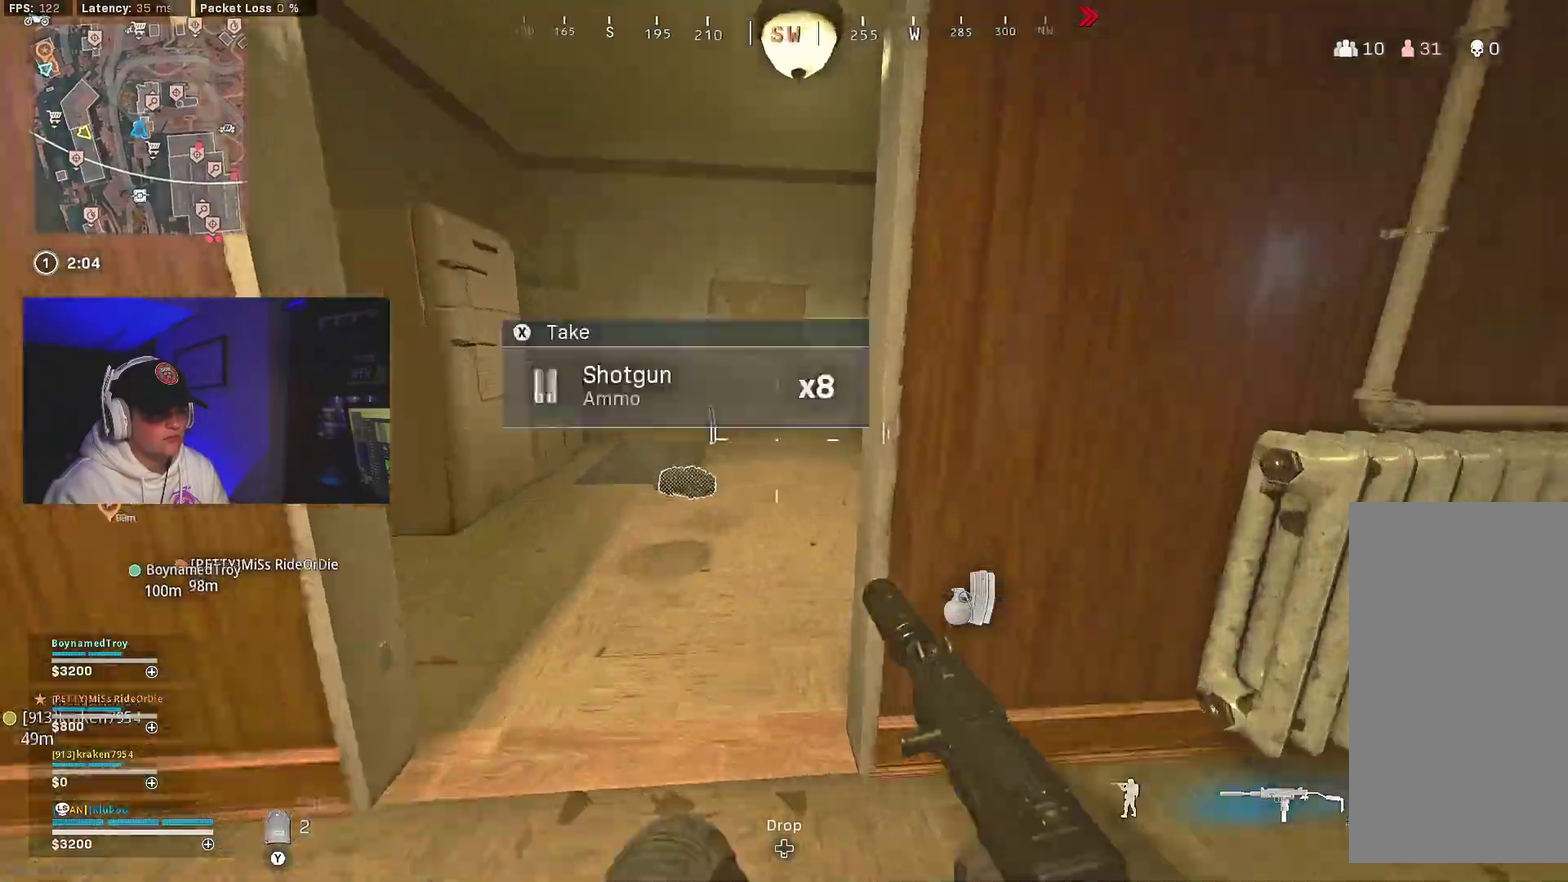
{"dt_ms": 300, "buttons": [], "left_stick": "down-right", "right_stick": "center", "events": [[50, "B", "down"], [133, "A", "down"], [133, "B", "up"], [183, "X", "down"], [267, "A", "up"], [267, "X", "up"], [300, "left_stick", "down-right"]]}
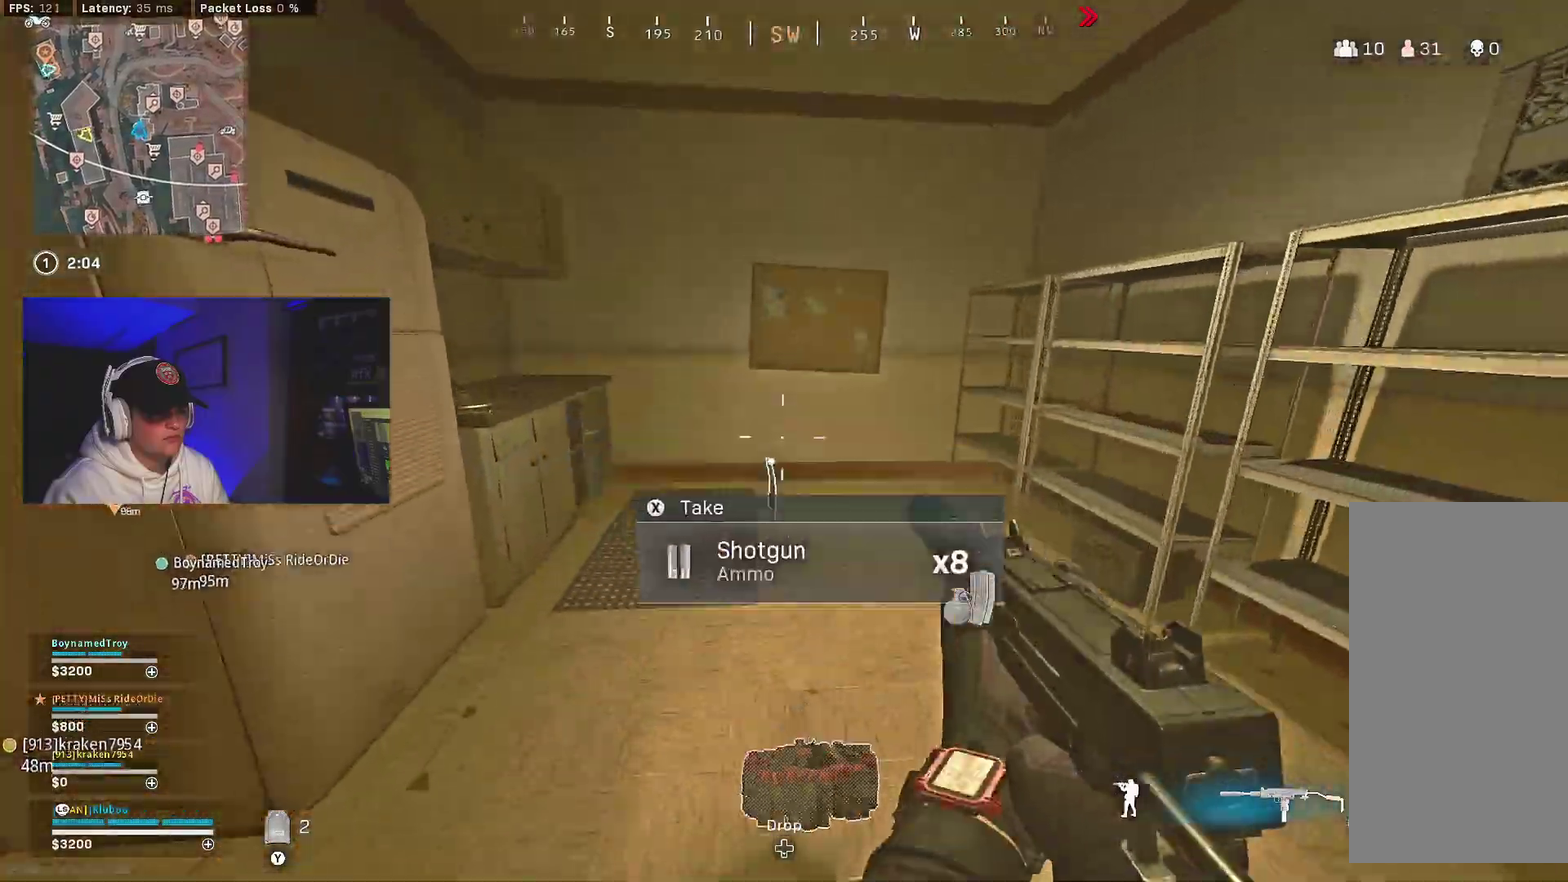
{"dt_ms": 700, "buttons": [], "left_stick": "right", "right_stick": "left", "events": [[33, "X", "down"], [100, "X", "up"], [117, "left_stick", "down"], [267, "right_stick", "right"], [383, "left_stick", "down-right"], [533, "left_stick", "right"], [583, "right_stick", "left"]]}
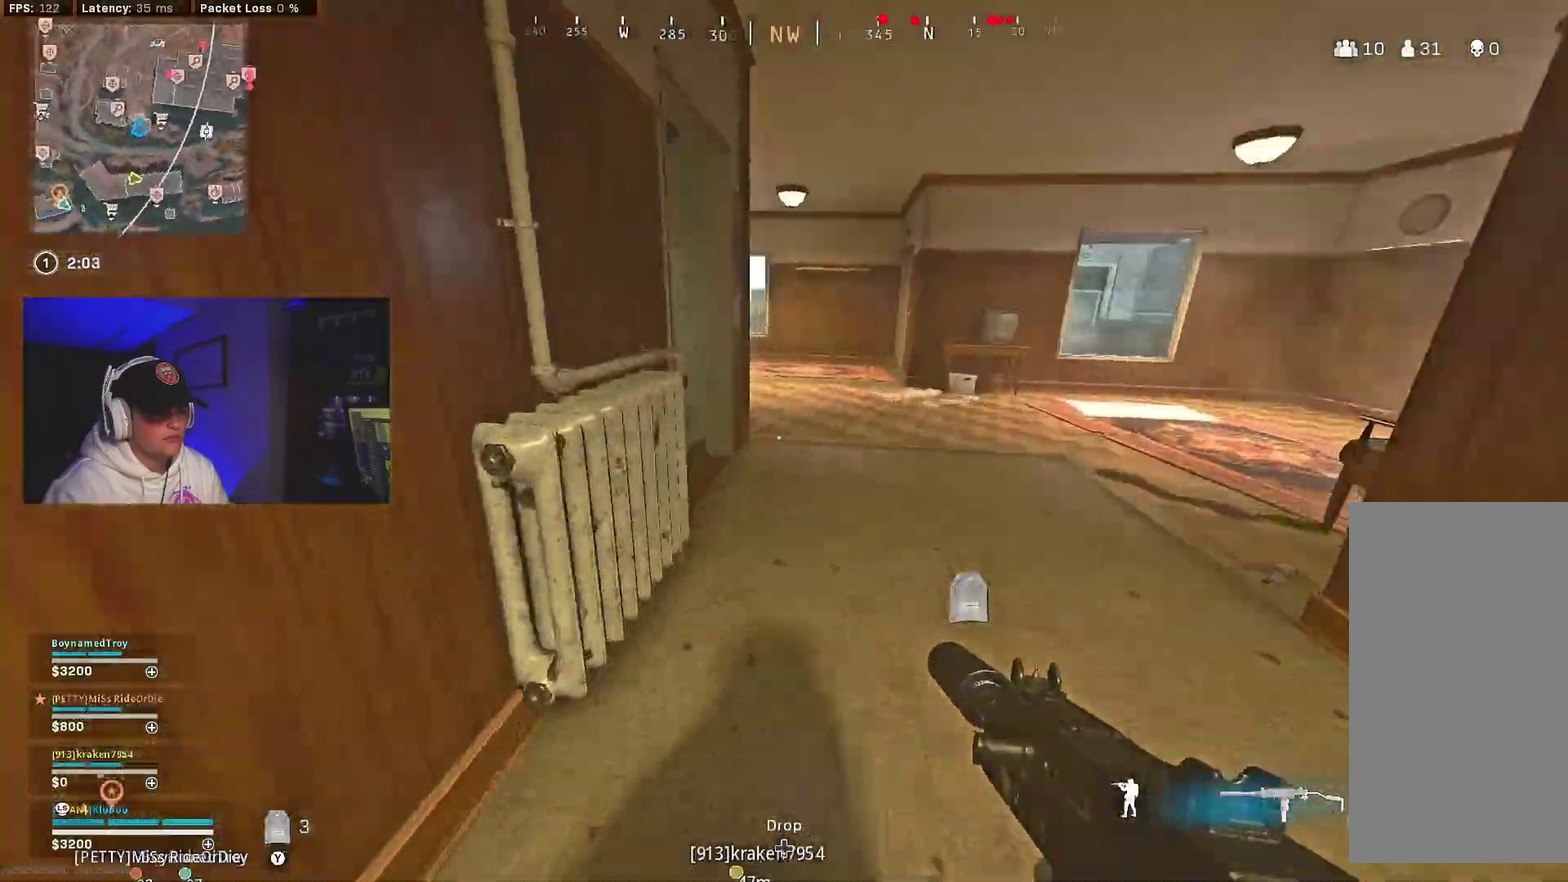
{"dt_ms": 300, "buttons": [], "left_stick": "center", "right_stick": "left"}
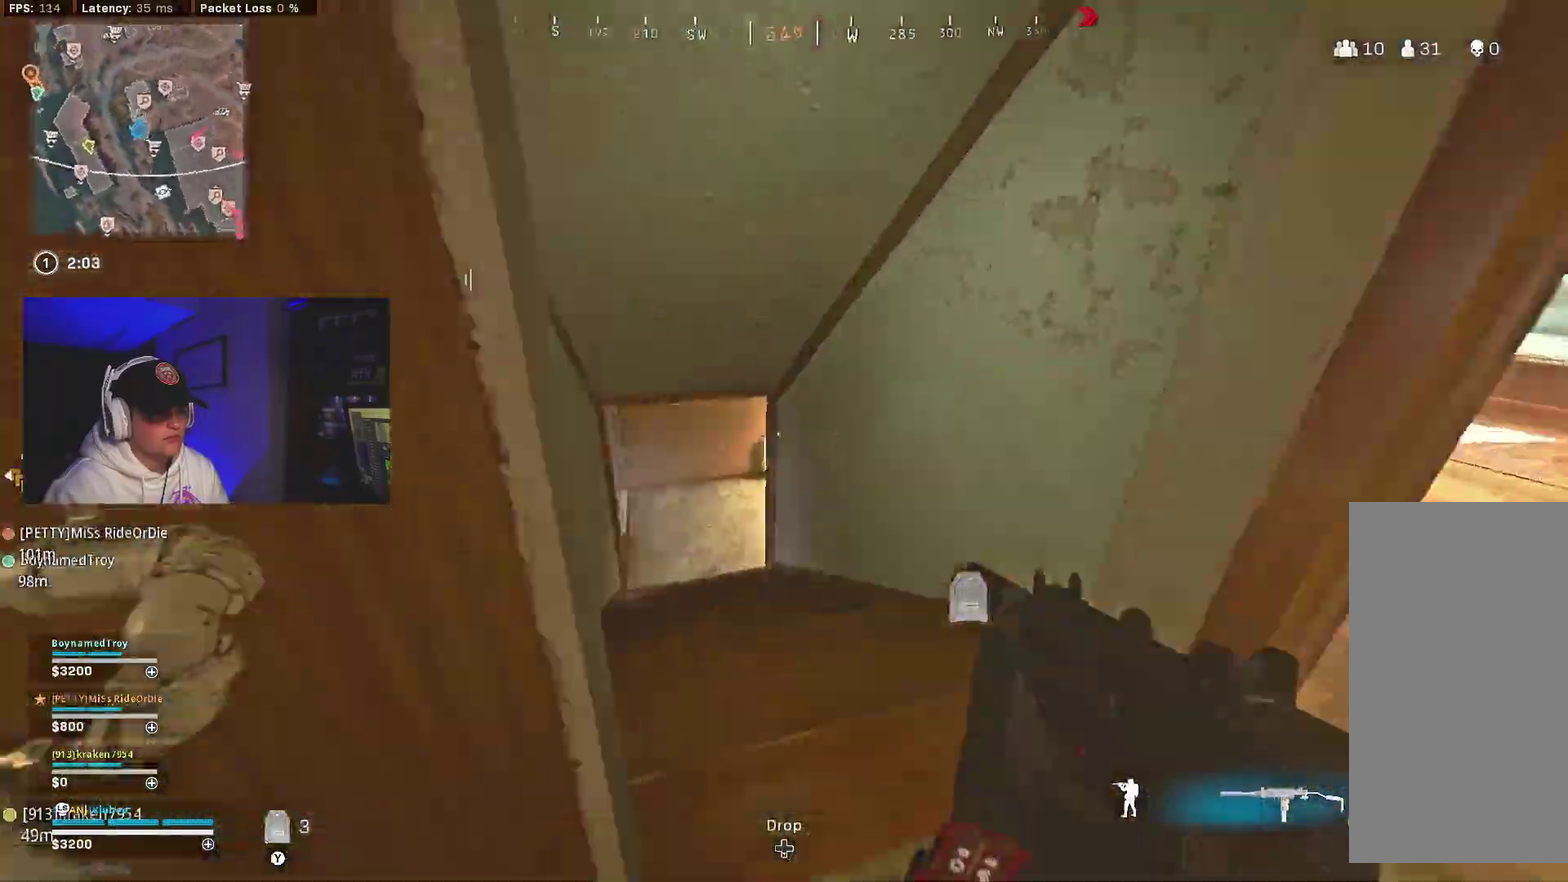
{"dt_ms": 700, "buttons": ["B"], "left_stick": "center", "right_stick": "right"}
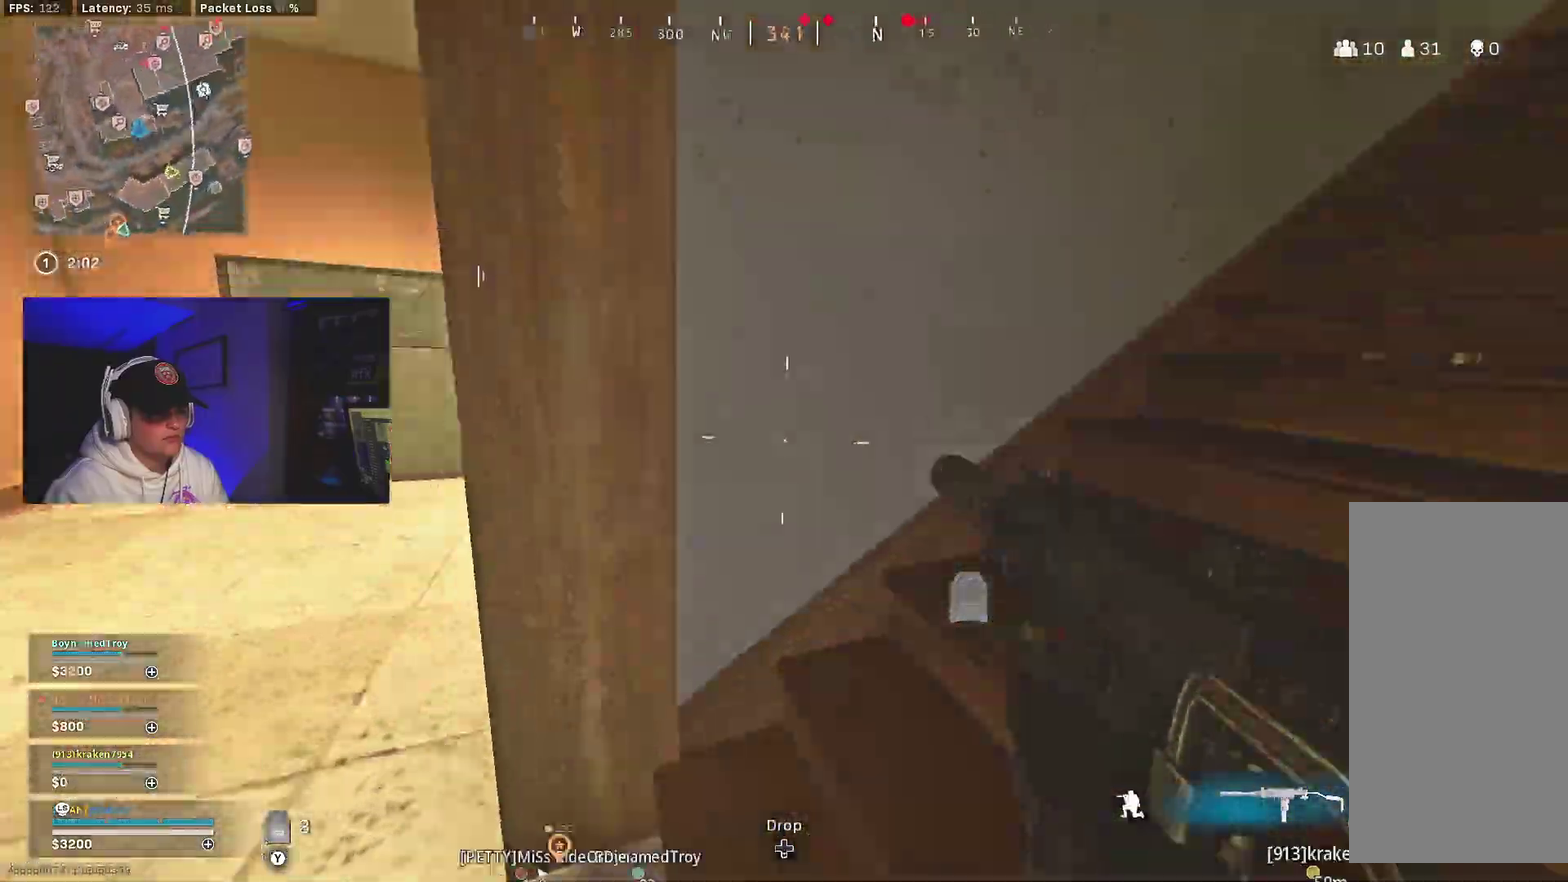
{"dt_ms": 300, "buttons": [], "left_stick": "center", "right_stick": "right", "events": [[83, "A", "down"], [83, "B", "up"], [300, "A", "up"]]}
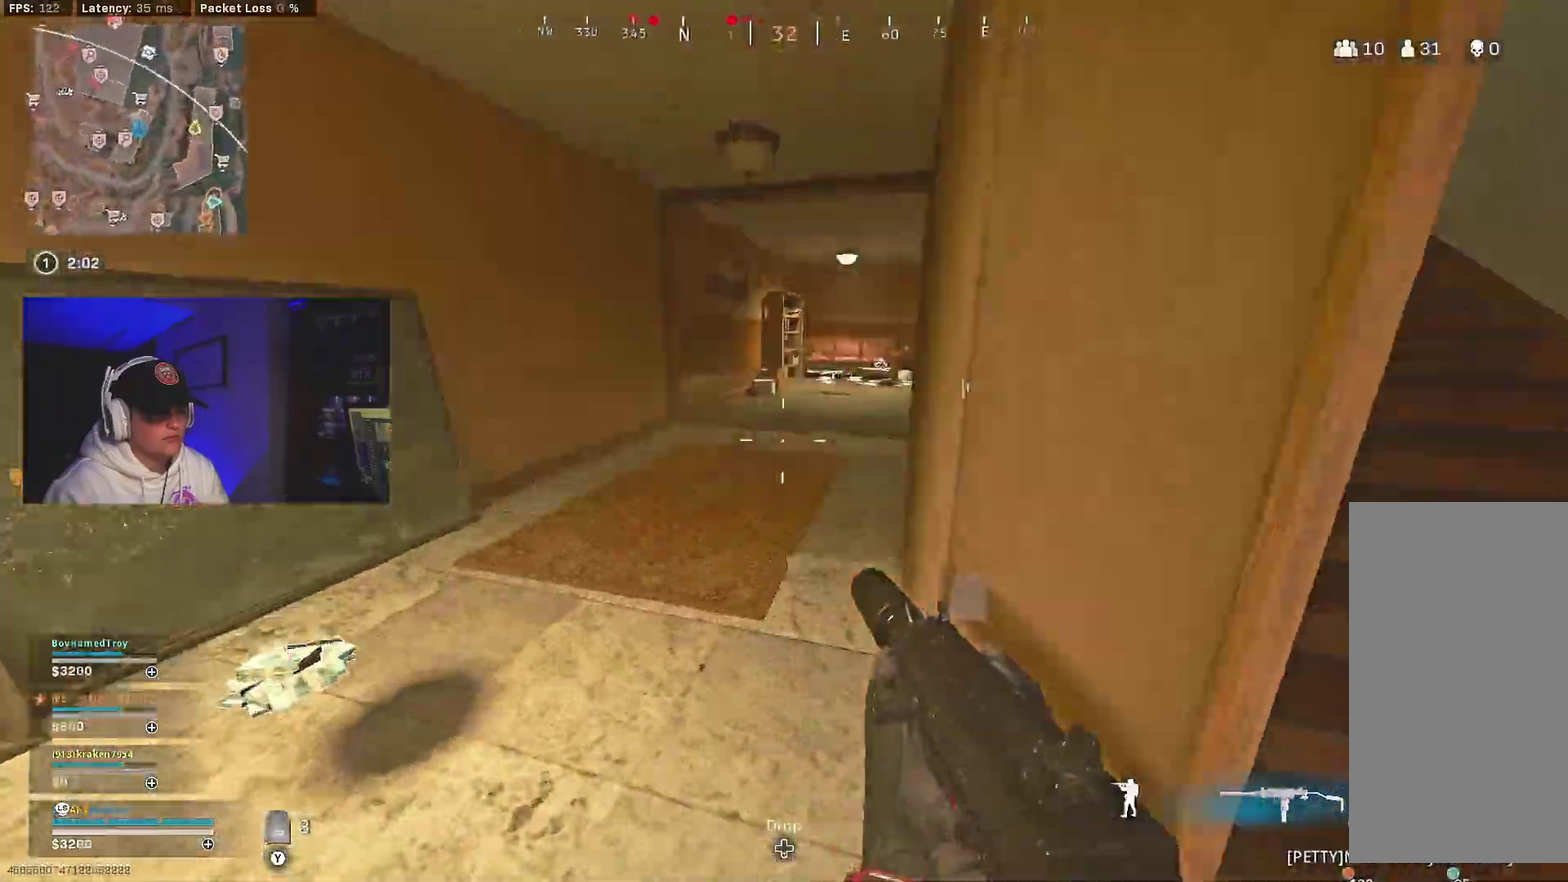
{"dt_ms": 700, "buttons": ["A", "Y"], "left_stick": "center", "right_stick": "center", "events": [[300, "B", "down"], [333, "right_stick", "center"], [400, "B", "up"], [483, "B", "down"], [567, "A", "down"], [583, "B", "up"], [650, "Y", "down"]]}
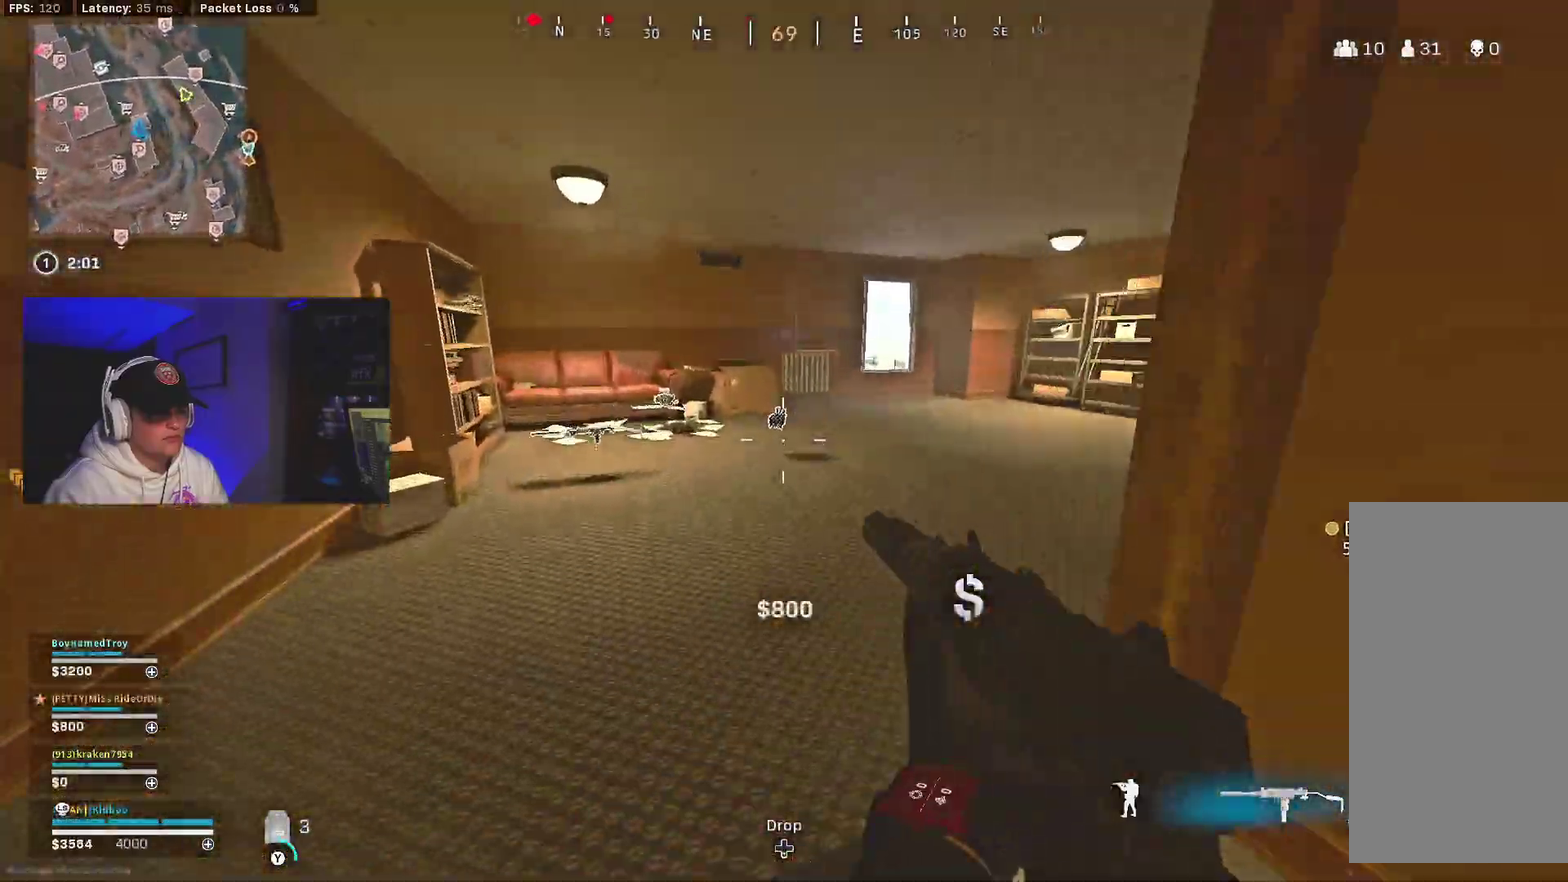
{"dt_ms": 300, "buttons": [], "left_stick": "center", "right_stick": "left", "events": [[33, "A", "up"], [33, "Y", "up"], [83, "Y", "down"], [150, "Y", "up"], [300, "right_stick", "left"]]}